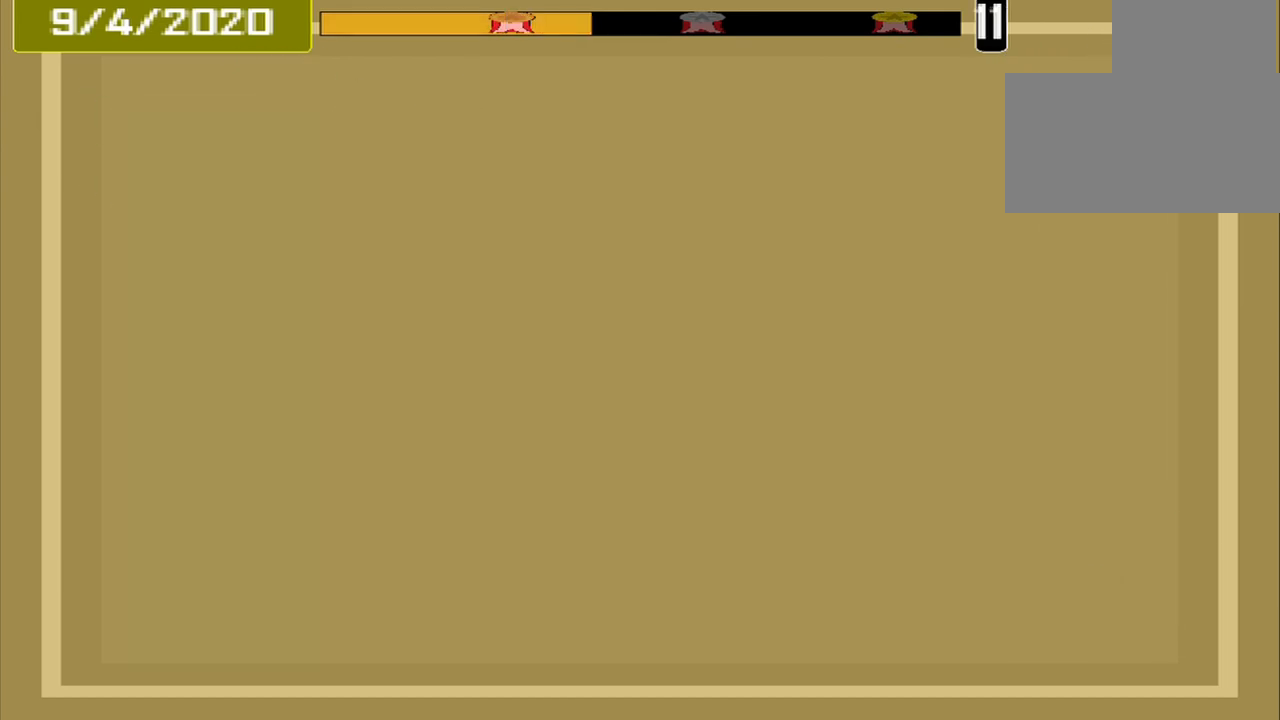
Gameplay with a controller (PlayStation layout); each line is a JSON object with the inputs held at the frame after it. "events" lists button and stick changes between this image and that frame as [ms after this image, input, new state], when the widget could be followed in between. Not read: L2 L3 R2 R3 left_stick right_stick.
{"buttons": [], "events": [[42, "CROSS", "up"]]}
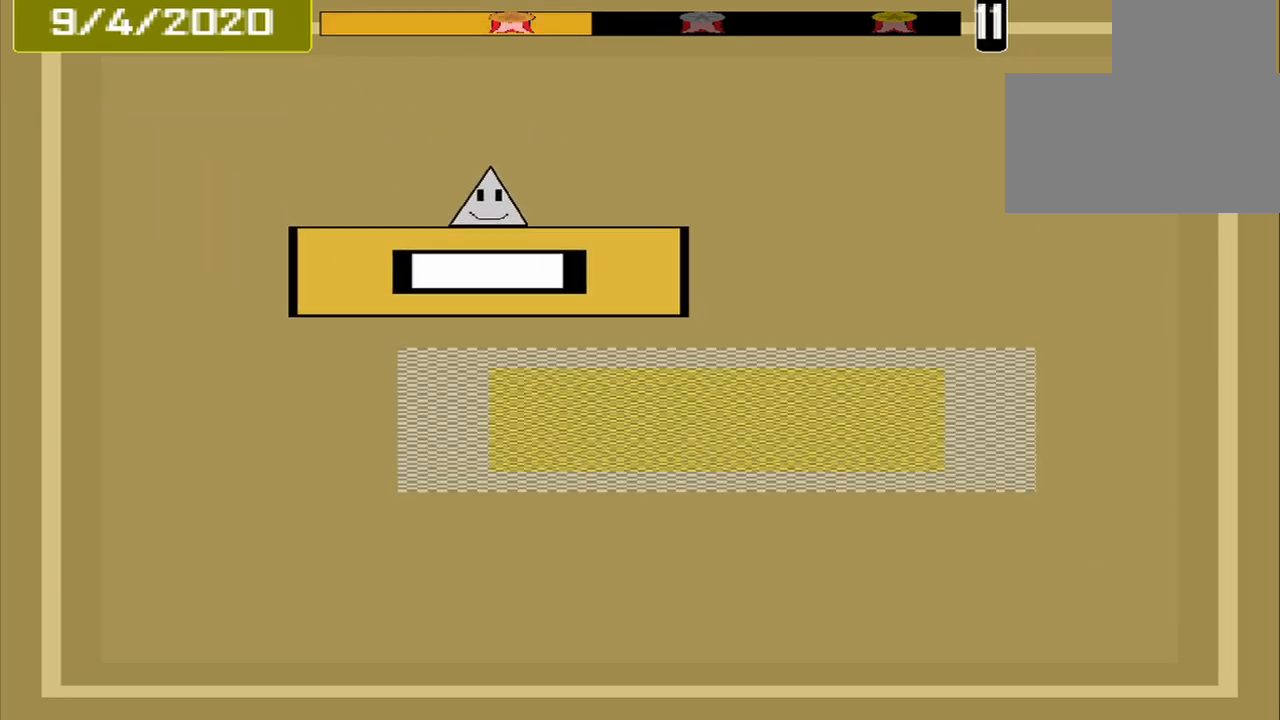
{"buttons": ["CROSS"], "events": [[500, "CROSS", "down"]]}
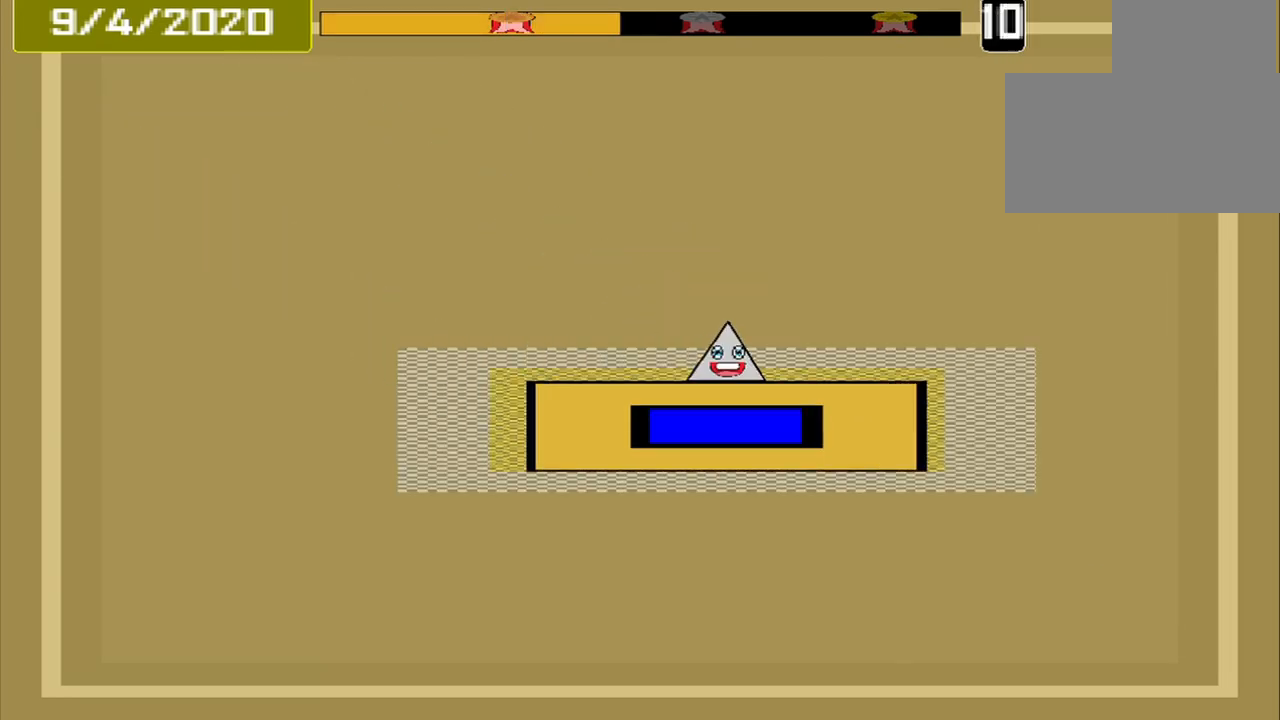
{"buttons": [], "events": [[125, "CROSS", "up"]]}
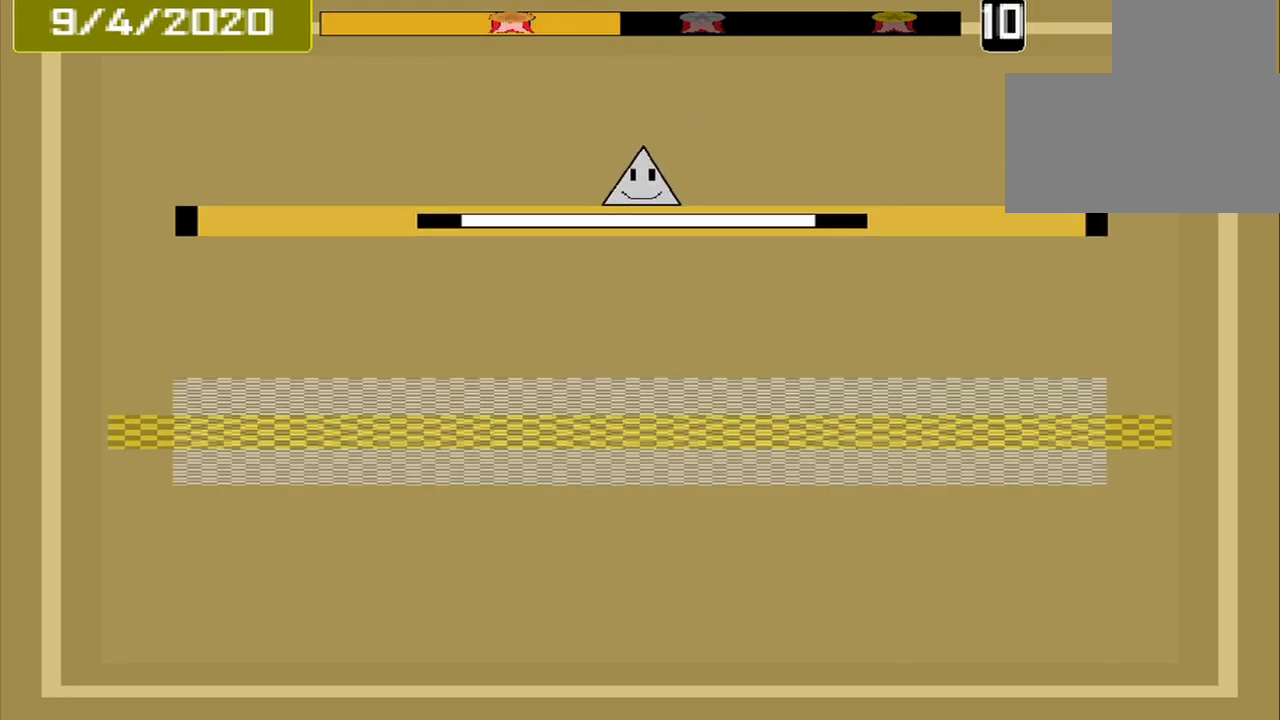
{"buttons": [], "events": []}
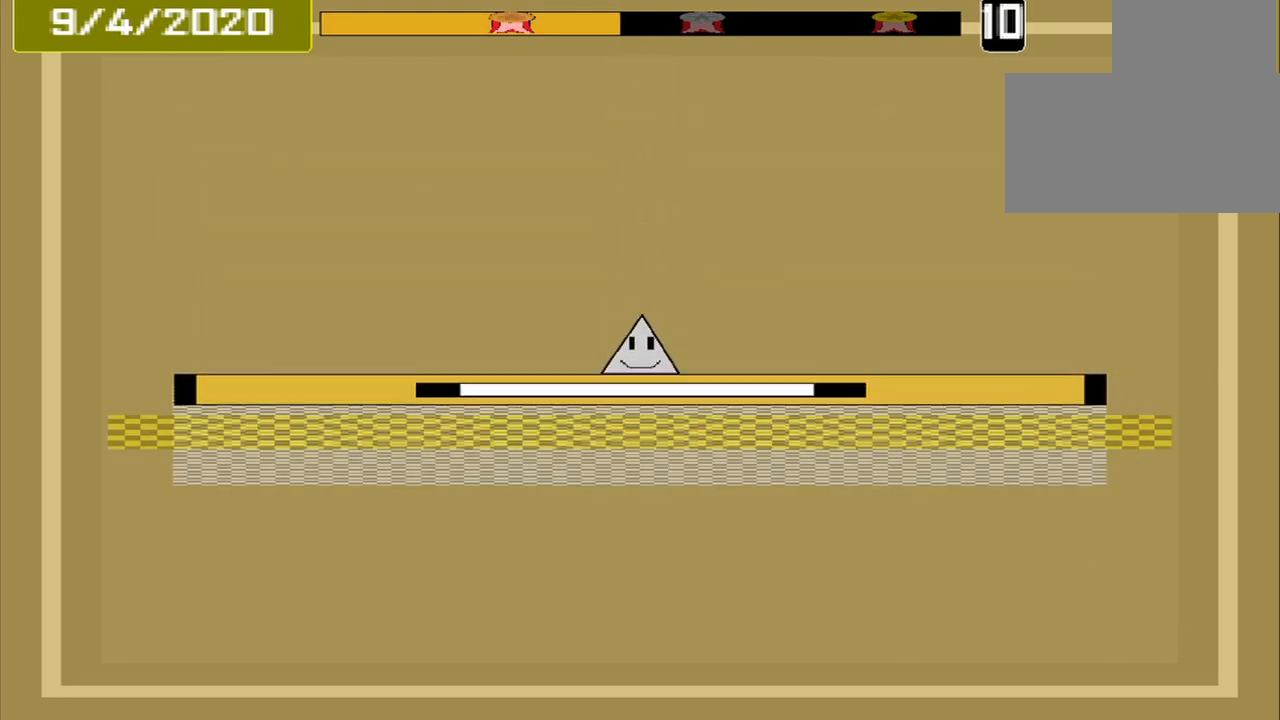
{"buttons": [], "events": [[125, "CROSS", "down"], [292, "CROSS", "up"]]}
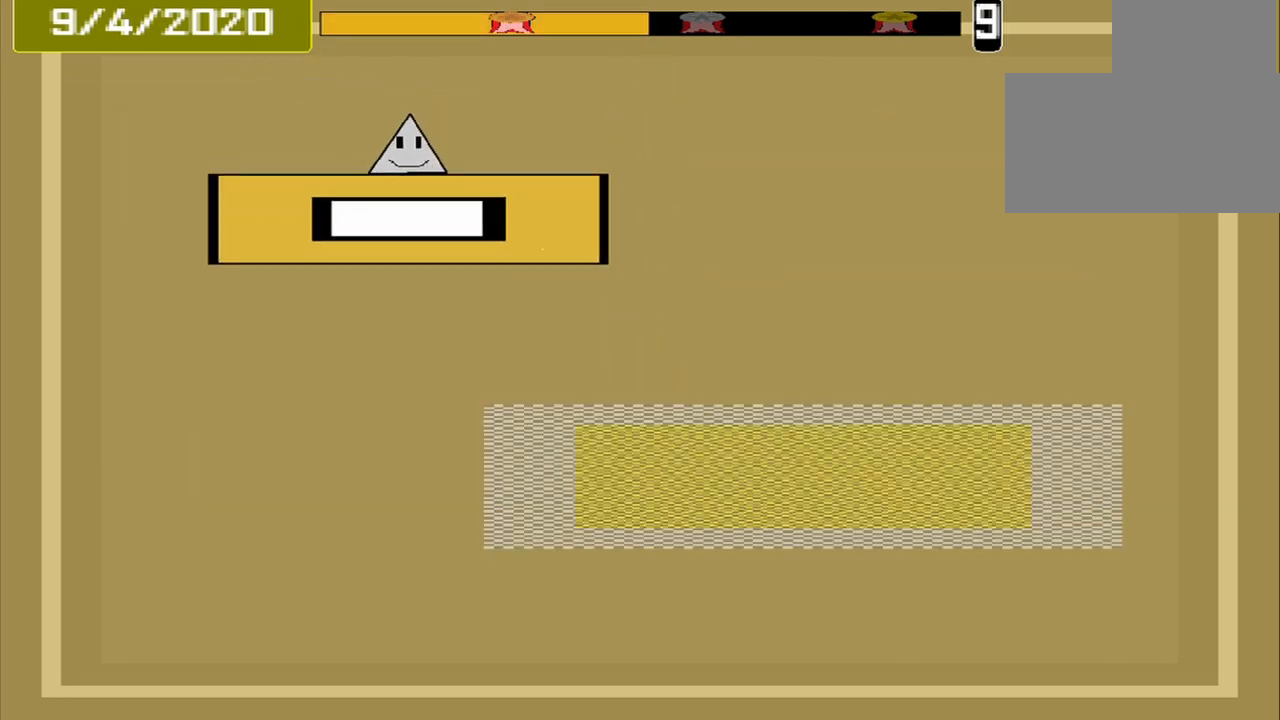
{"buttons": [], "events": []}
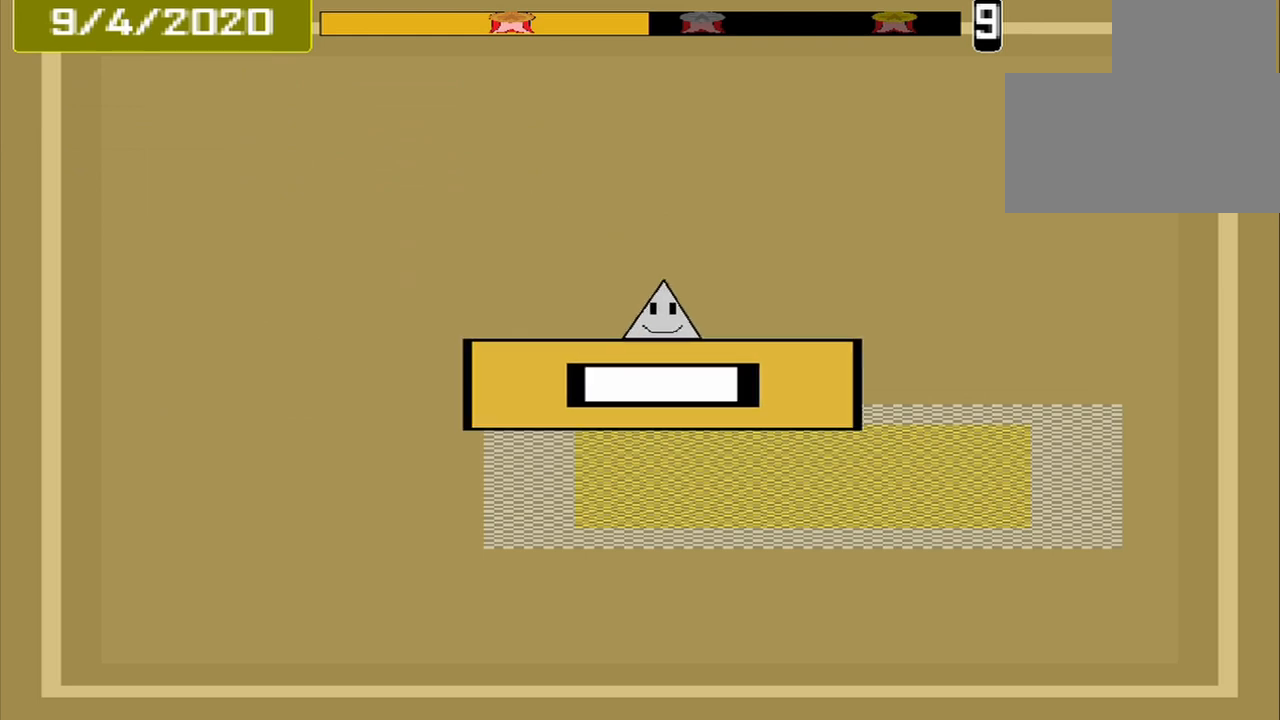
{"buttons": [], "events": [[292, "CROSS", "down"], [458, "CROSS", "up"]]}
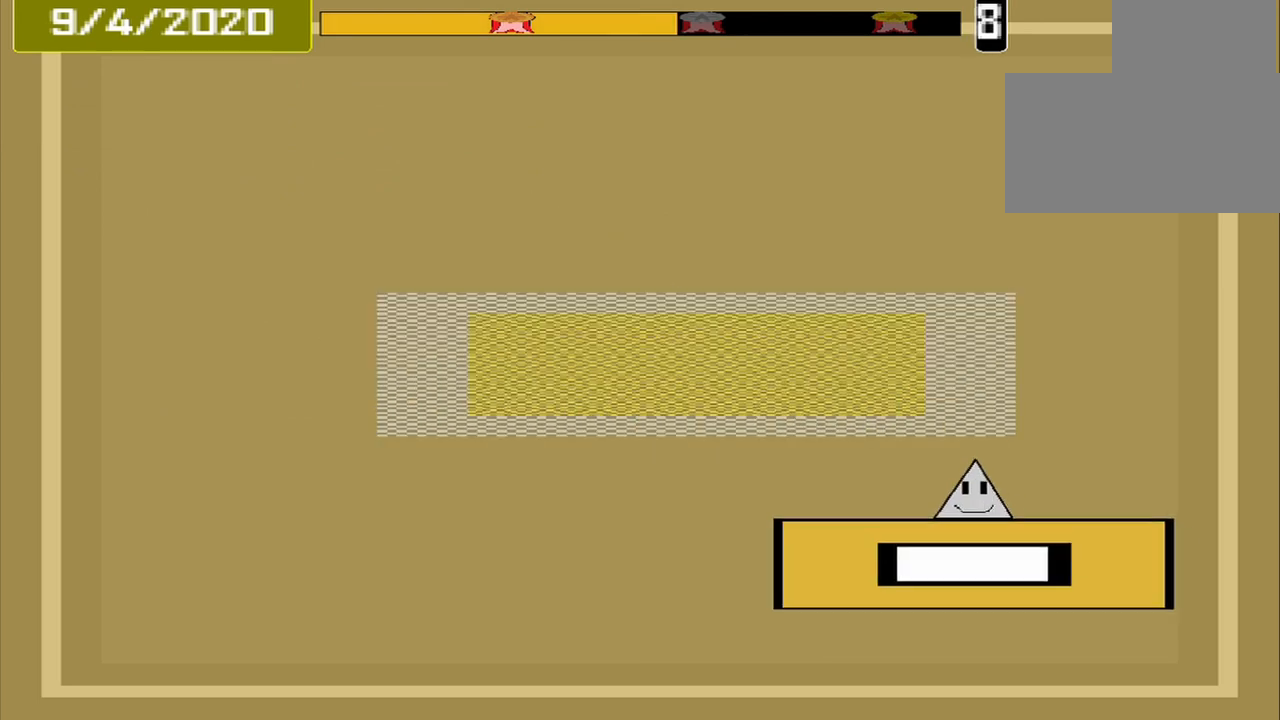
{"buttons": [], "events": []}
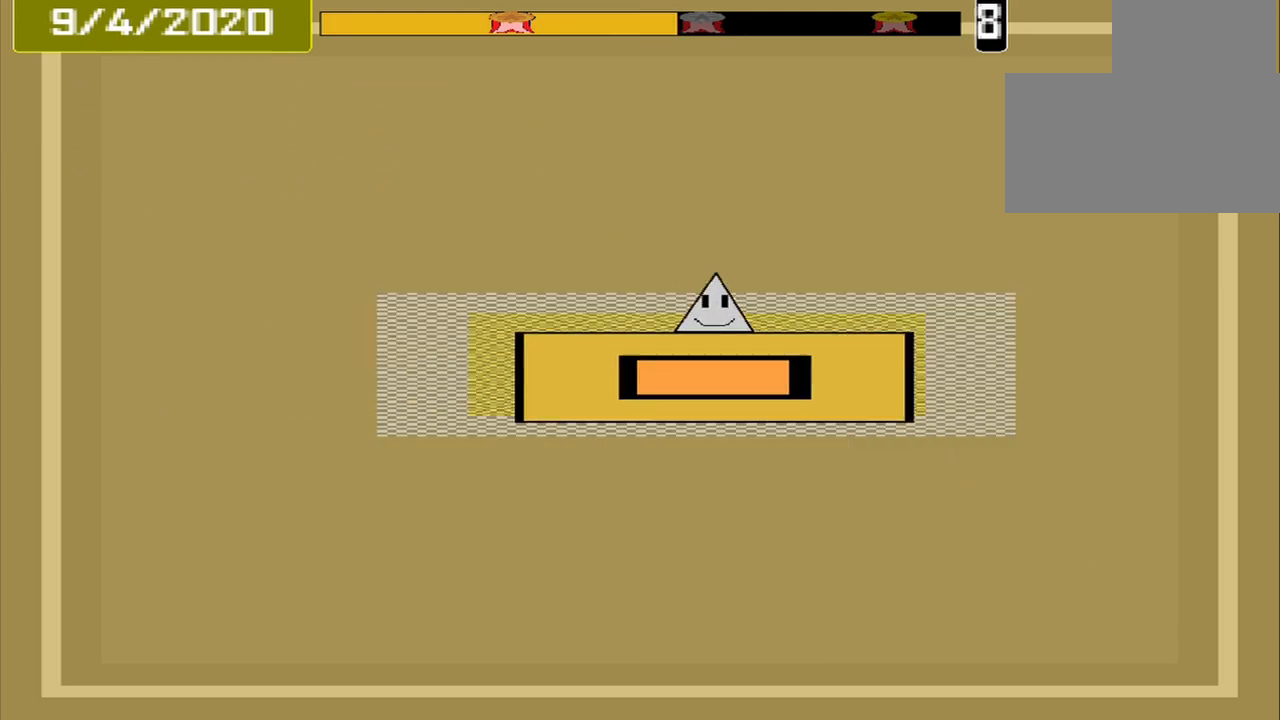
{"buttons": ["CROSS"], "events": [[42, "CROSS", "down"]]}
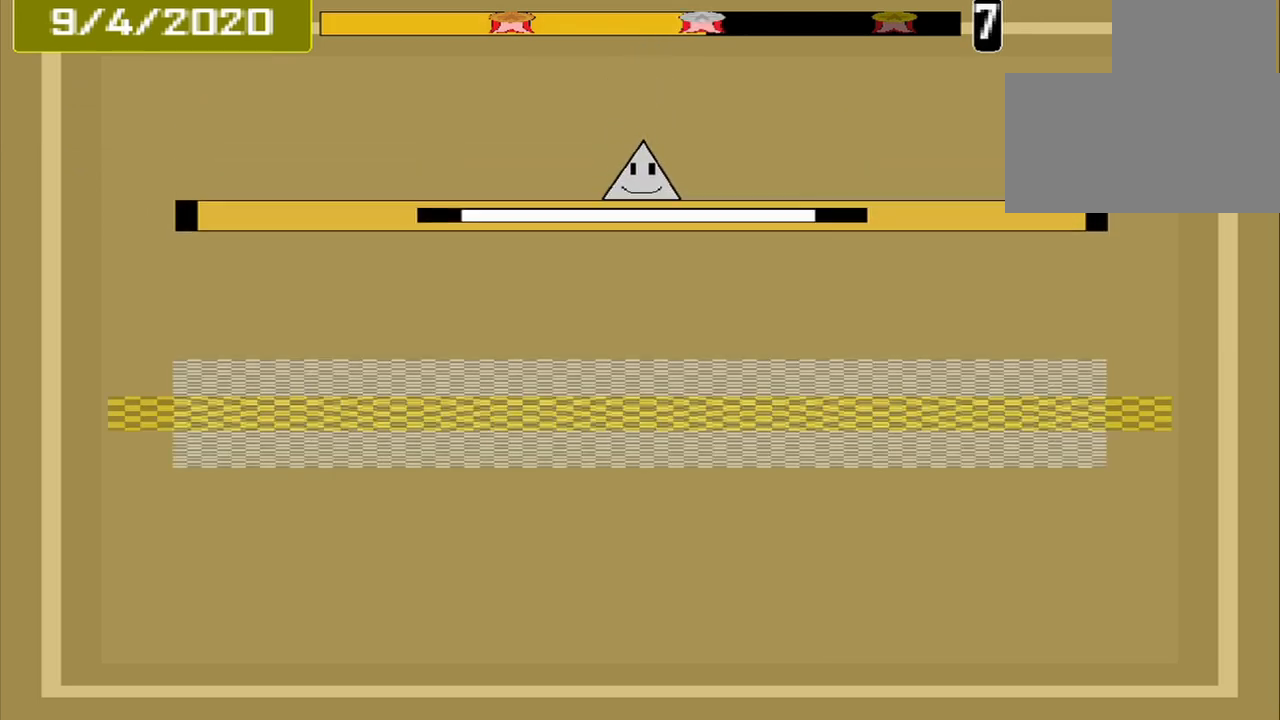
{"buttons": ["CROSS"], "events": []}
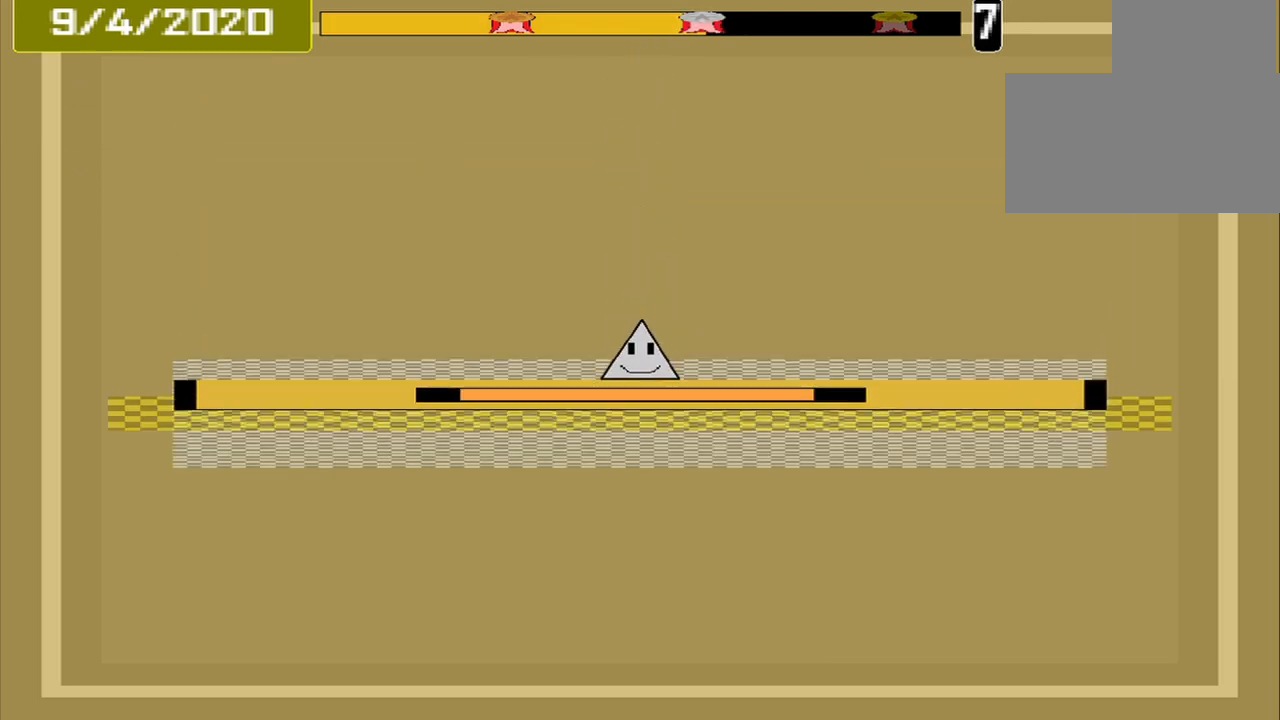
{"buttons": [], "events": [[208, "CROSS", "up"]]}
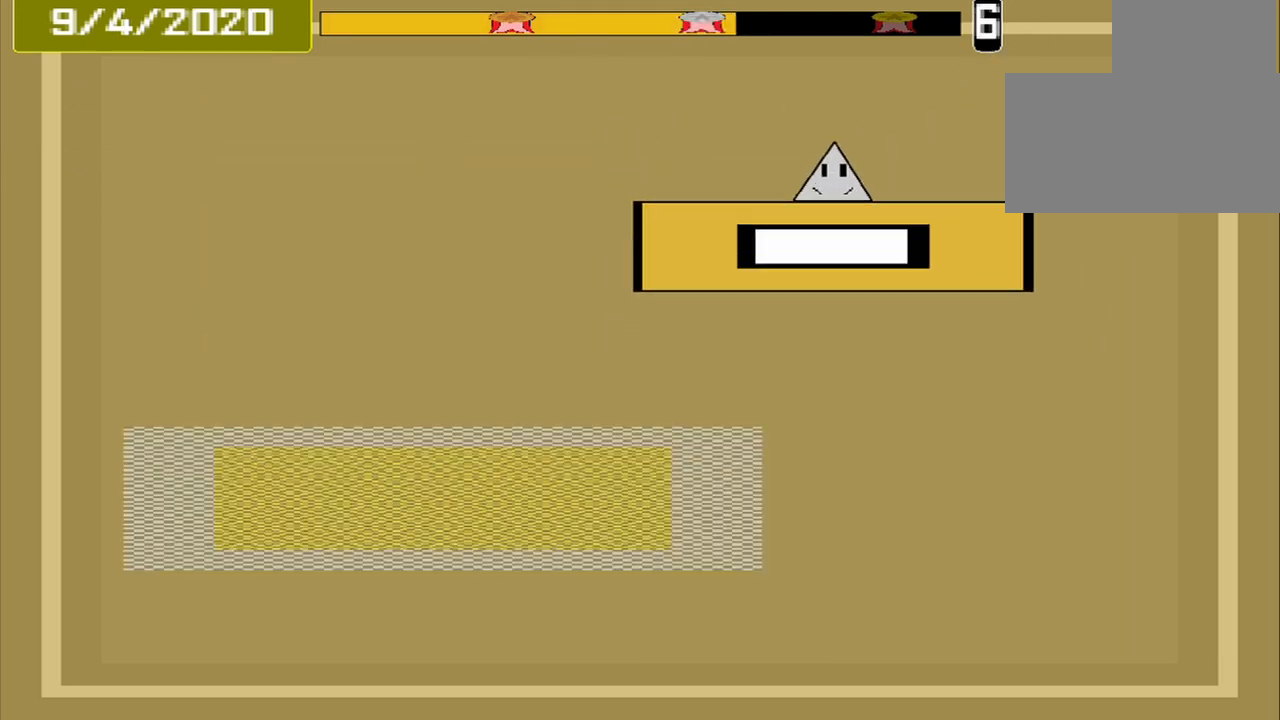
{"buttons": [], "events": []}
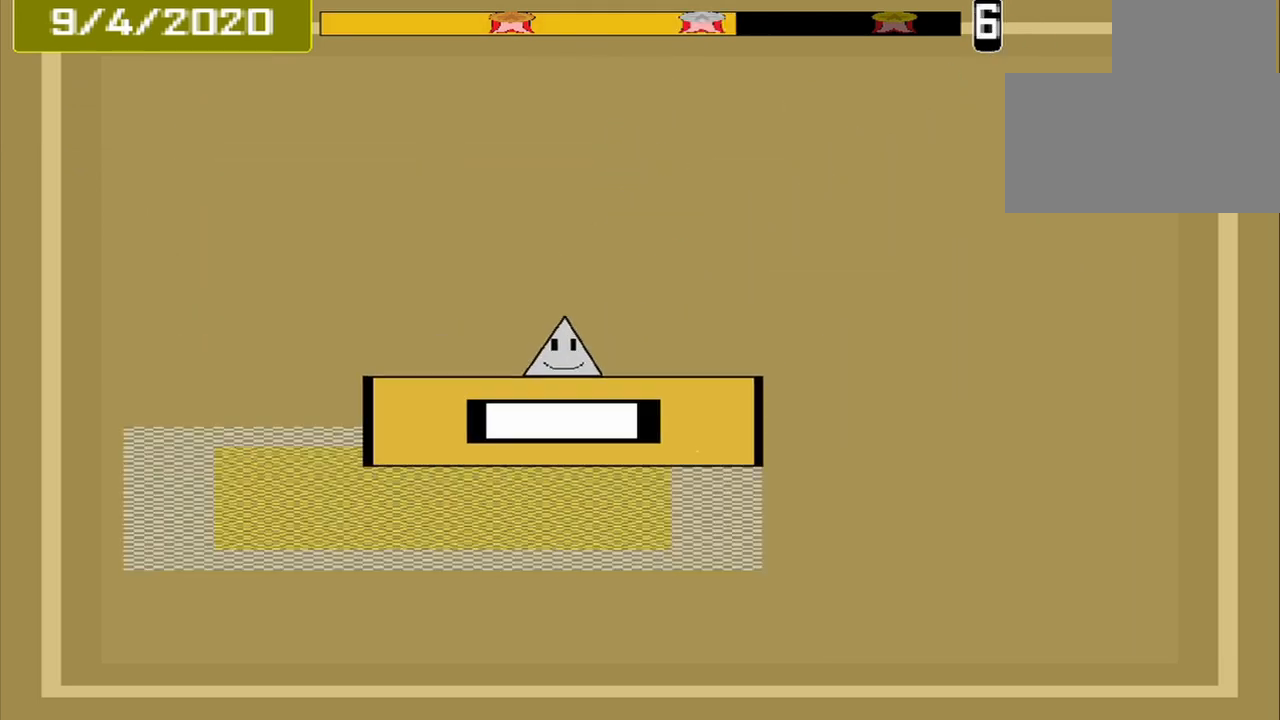
{"buttons": ["CROSS"], "events": [[250, "CROSS", "down"]]}
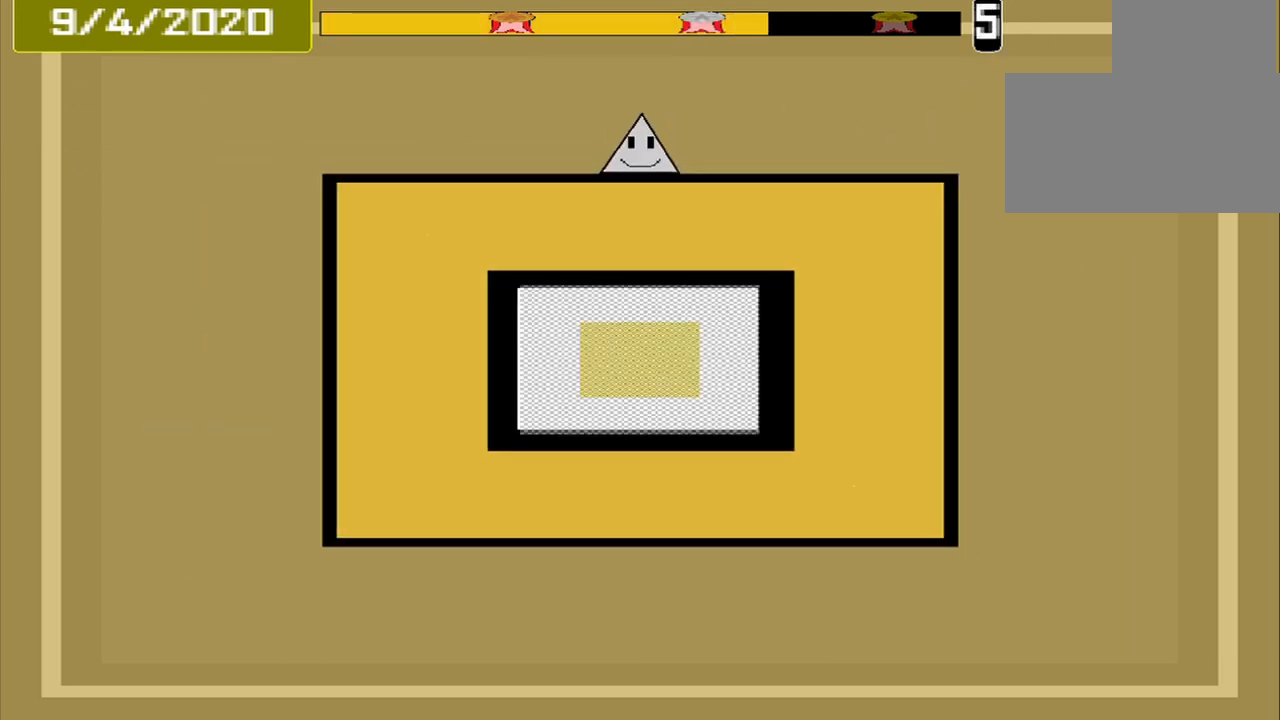
{"buttons": ["CROSS"], "events": []}
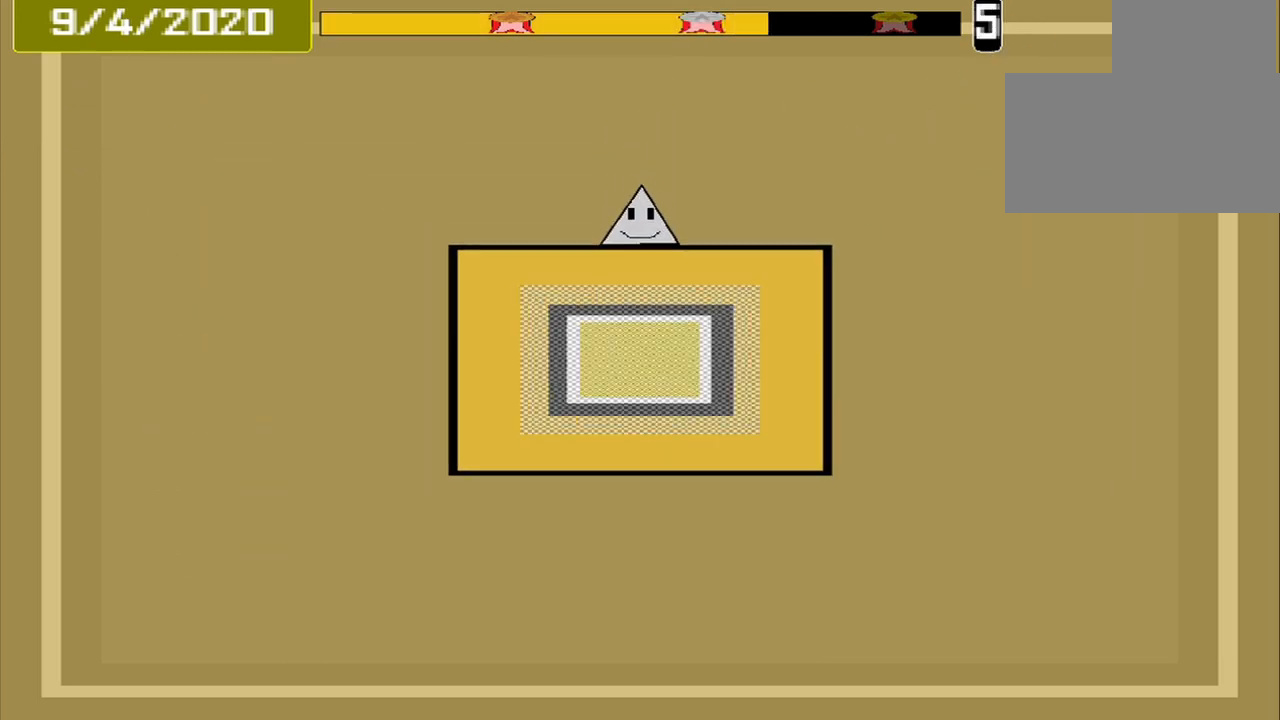
{"buttons": ["CROSS"], "events": []}
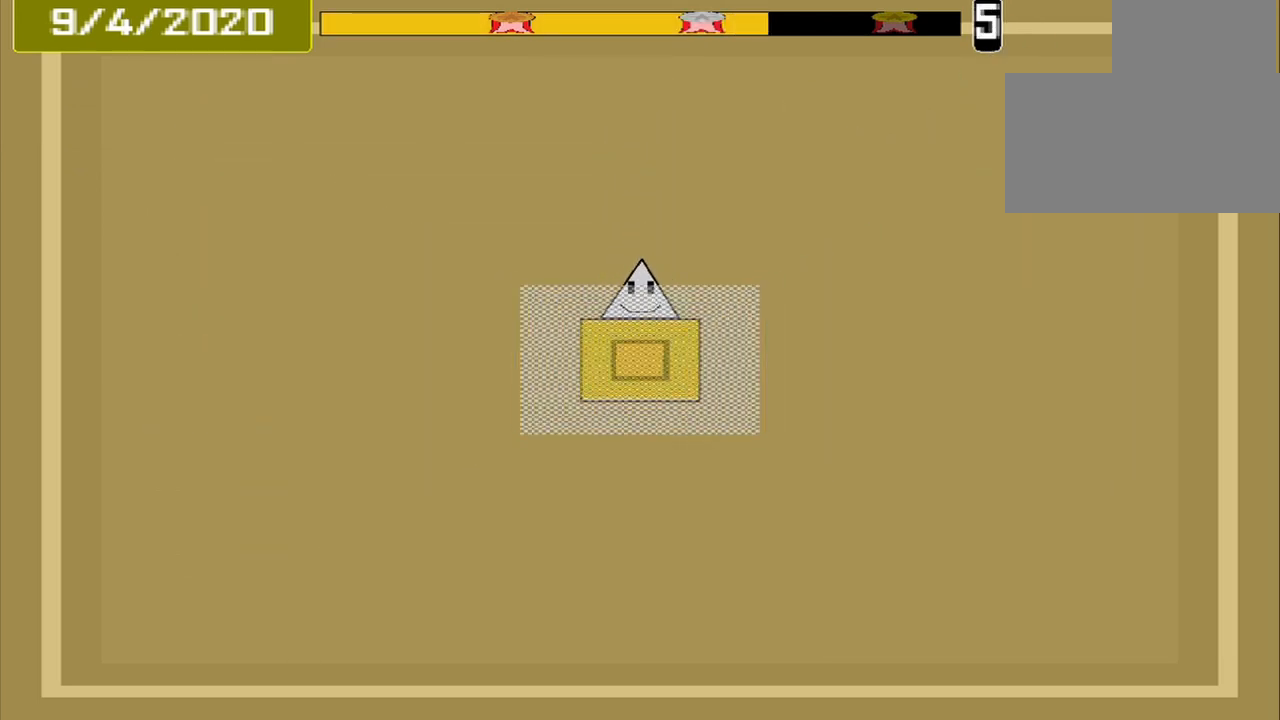
{"buttons": [], "events": [[292, "CROSS", "up"]]}
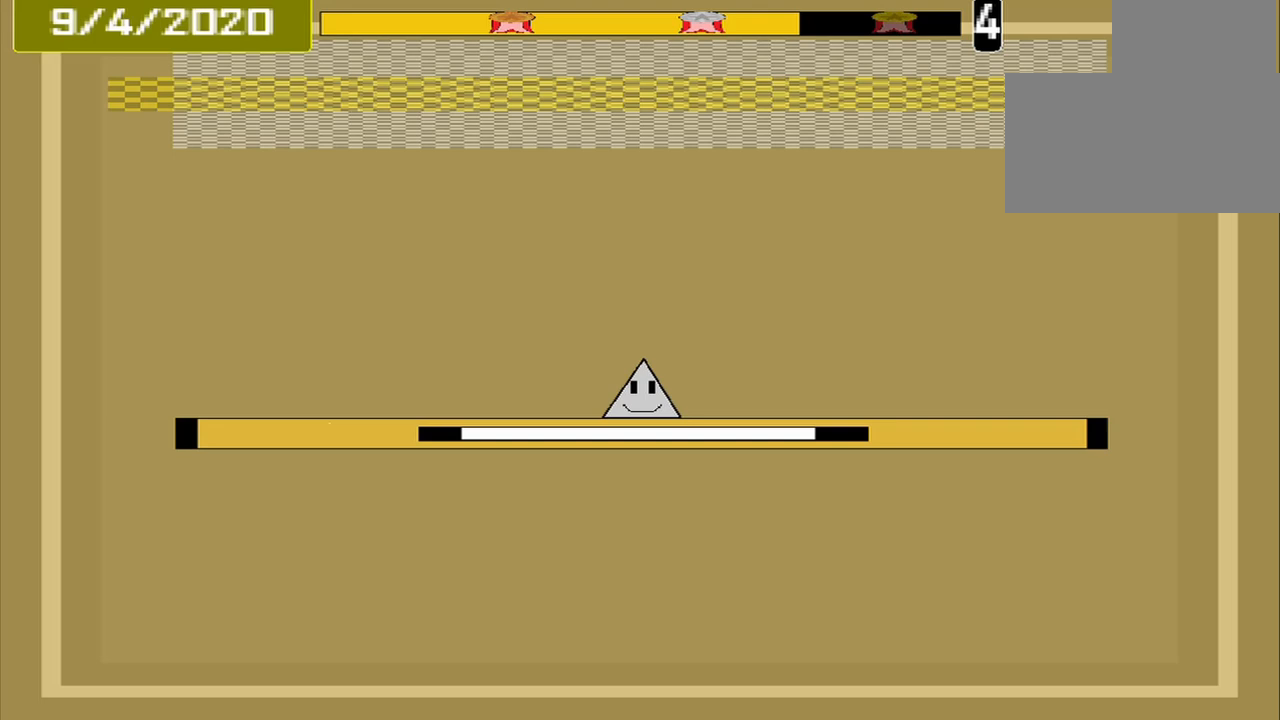
{"buttons": [], "events": []}
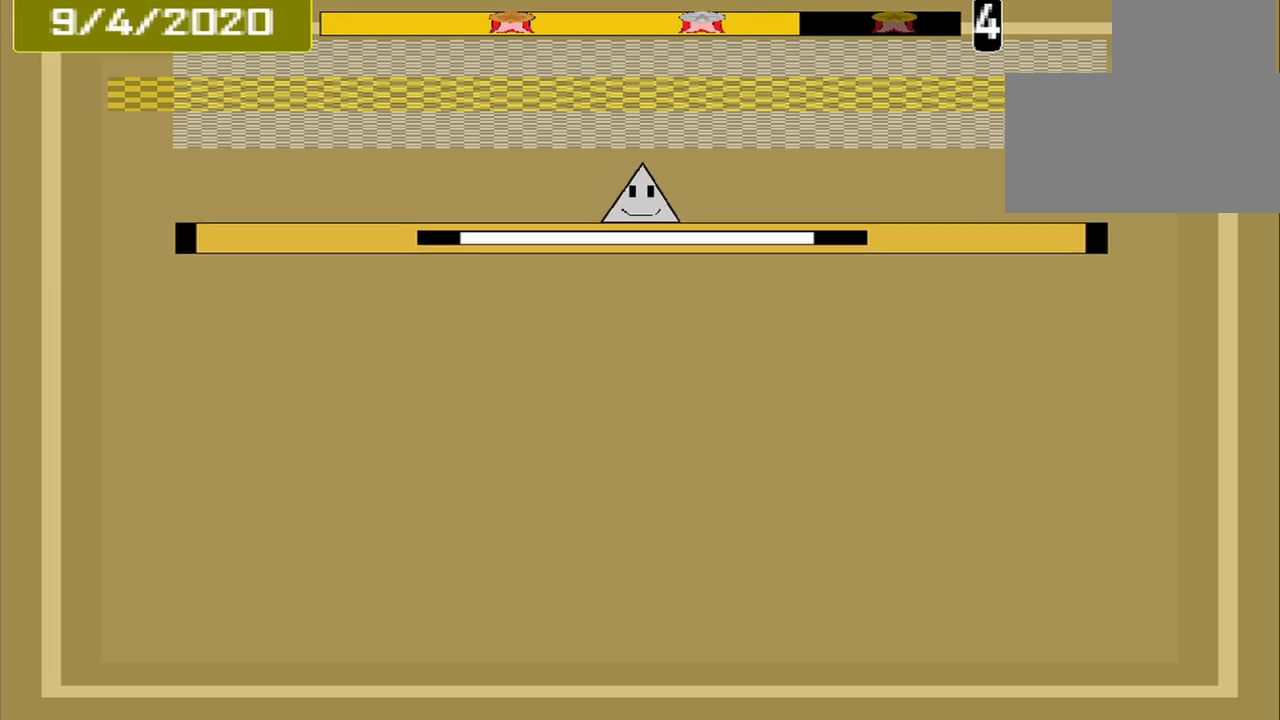
{"buttons": [], "events": [[375, "CROSS", "down"], [500, "CROSS", "up"]]}
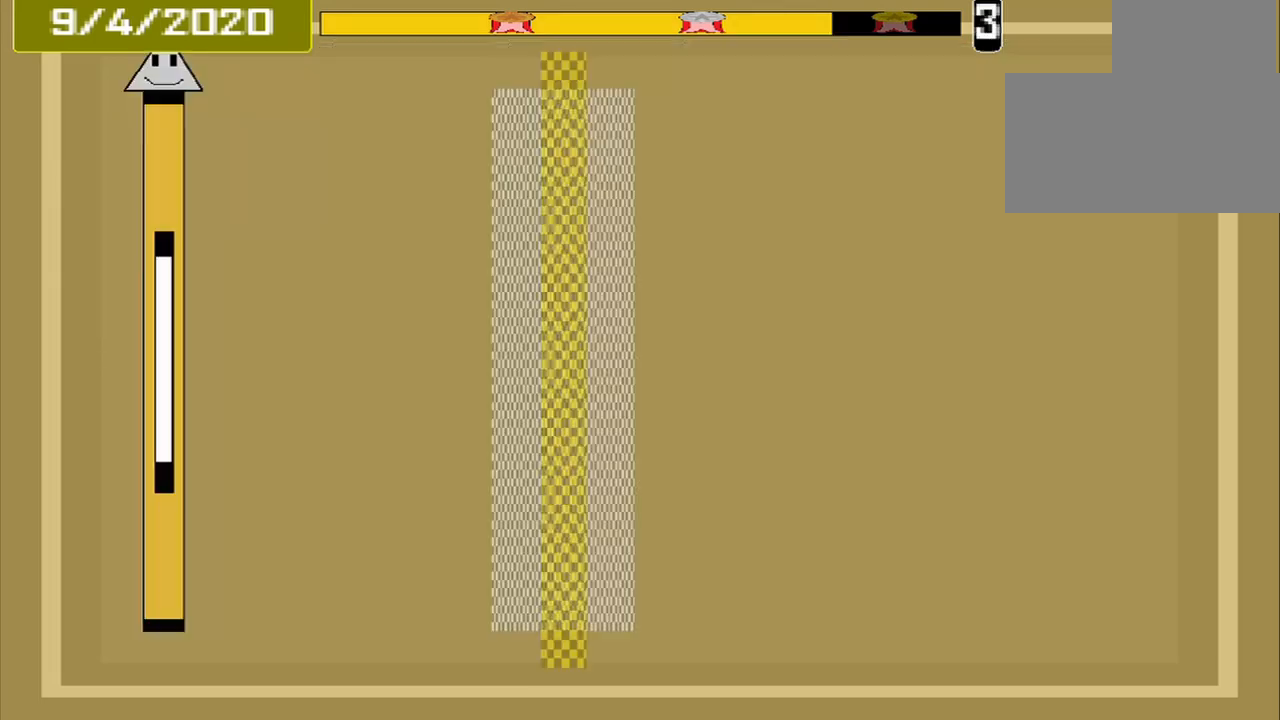
{"buttons": [], "events": []}
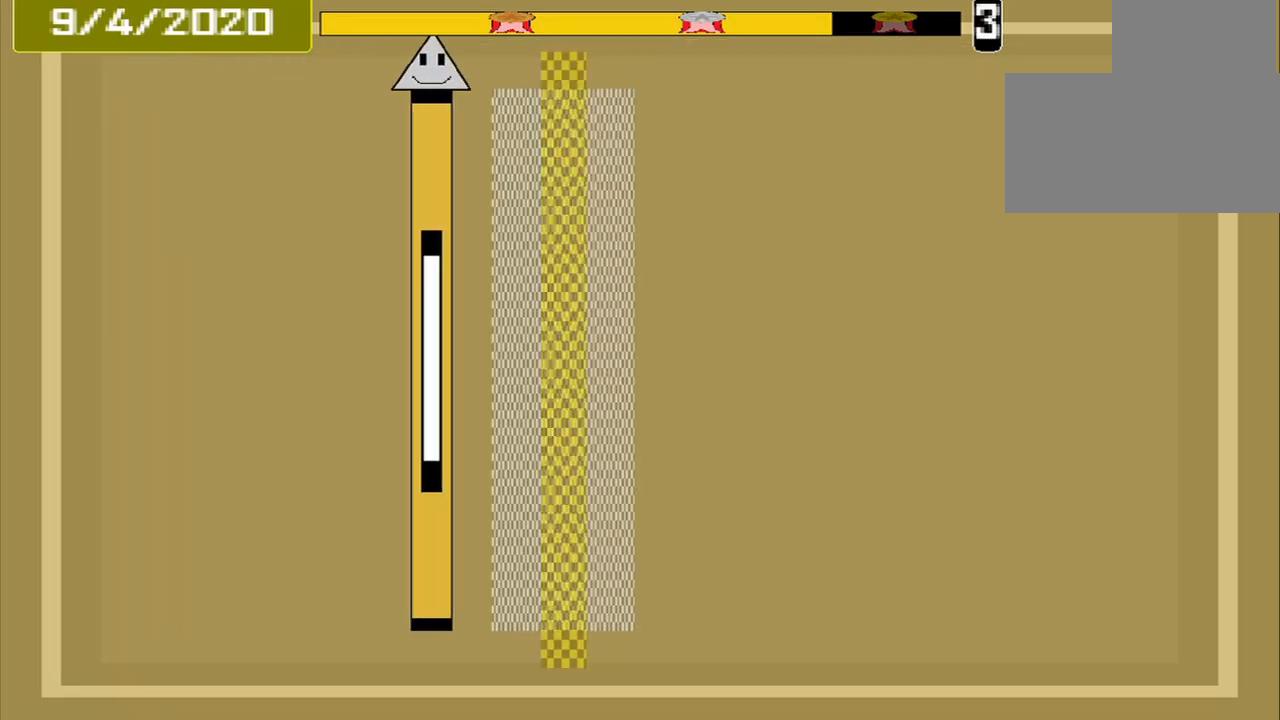
{"buttons": [], "events": [[250, "CROSS", "down"], [333, "CROSS", "up"]]}
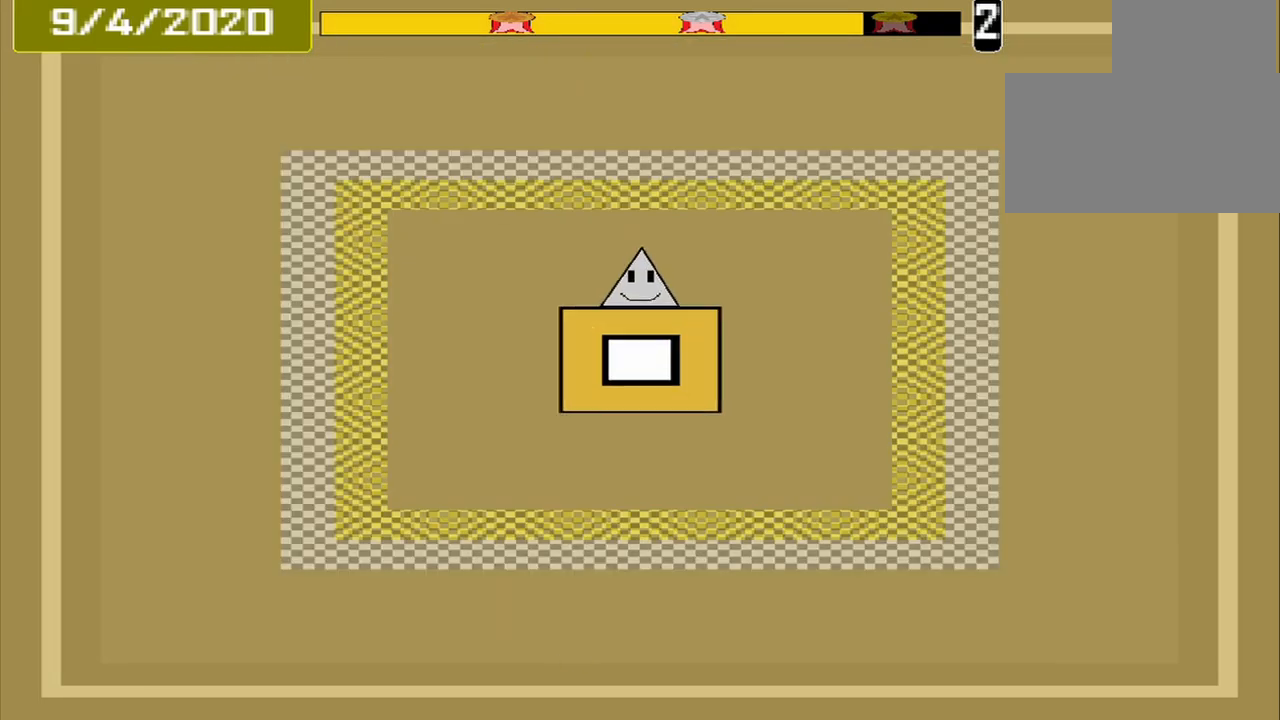
{"buttons": [], "events": []}
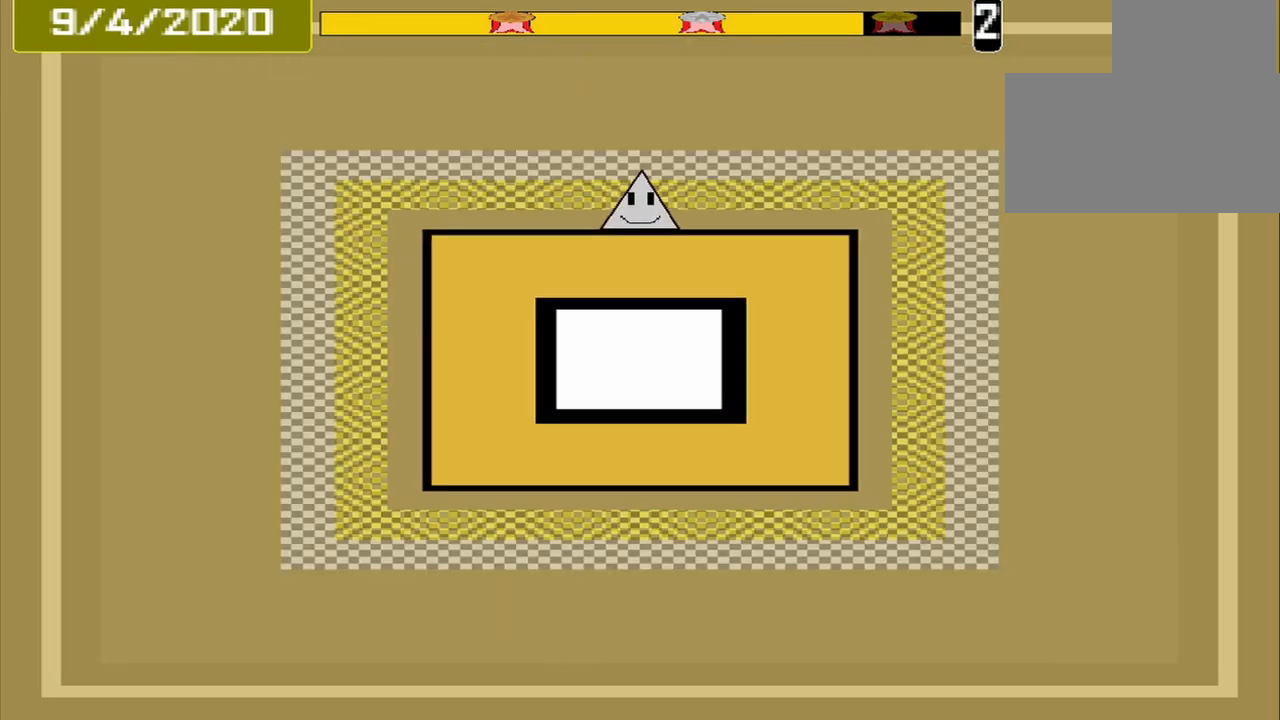
{"buttons": [], "events": [[292, "CROSS", "down"], [417, "CROSS", "up"]]}
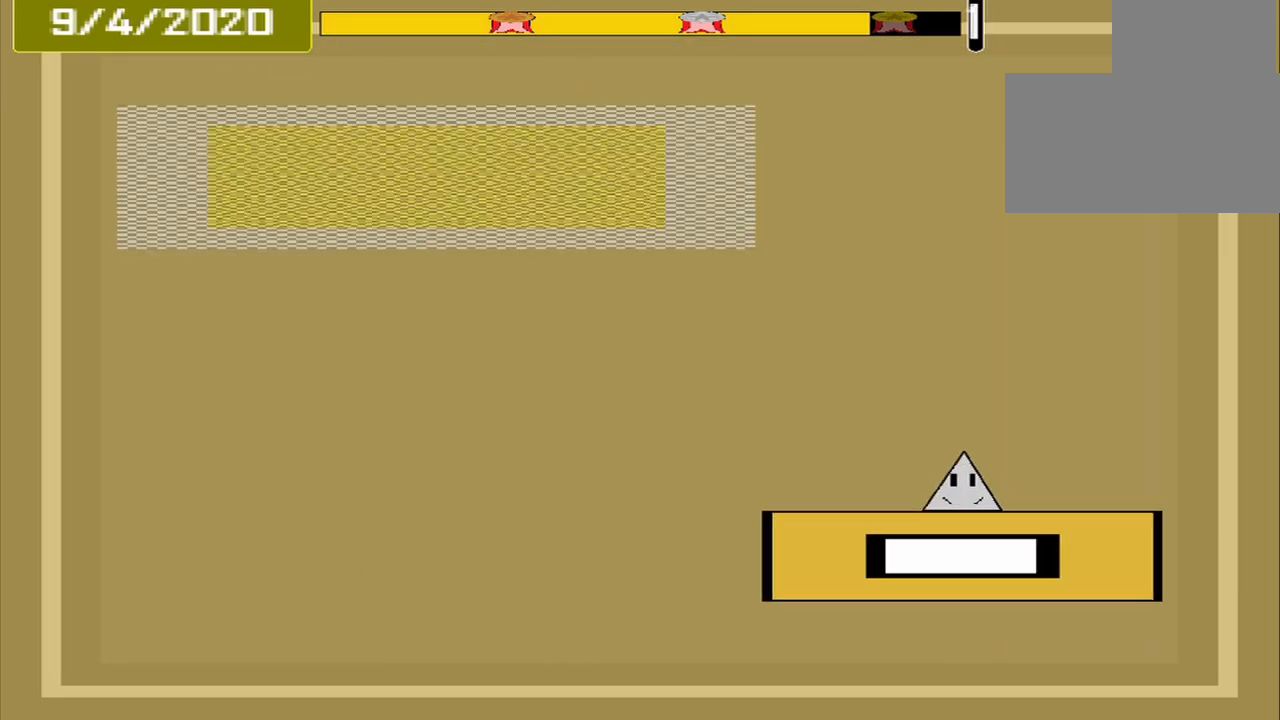
{"buttons": [], "events": []}
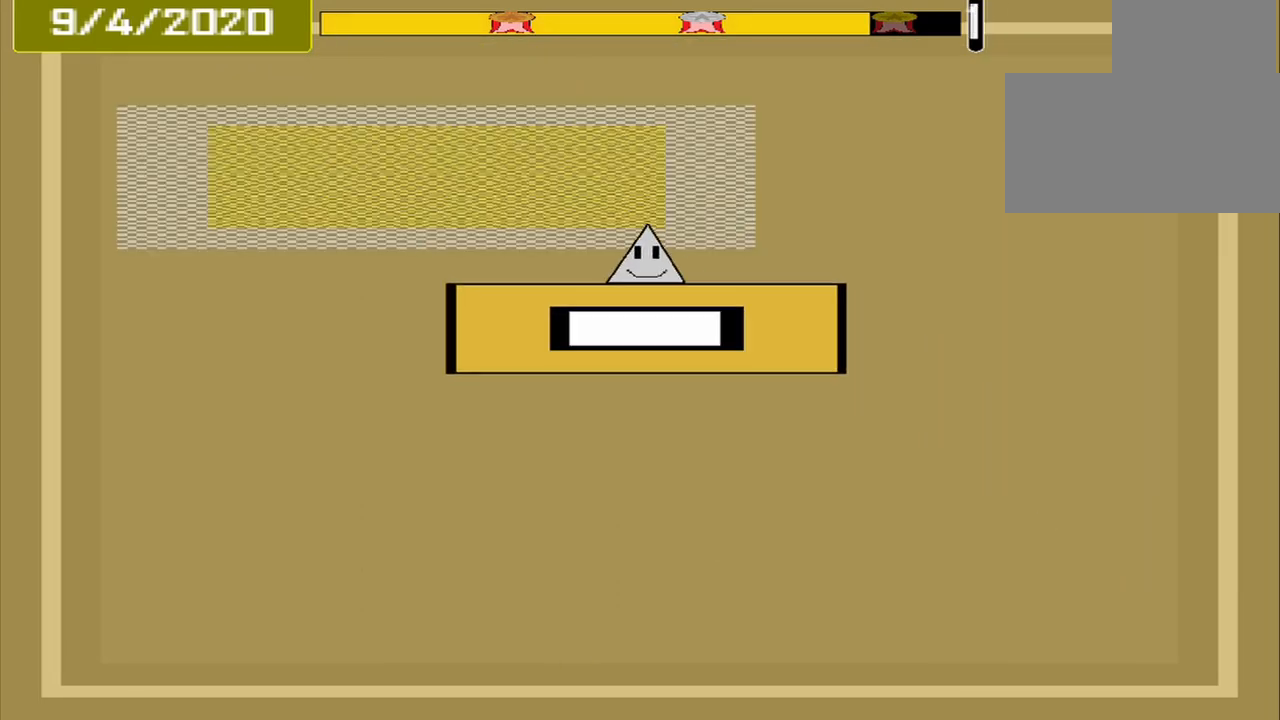
{"buttons": ["CROSS"], "events": [[375, "CROSS", "down"]]}